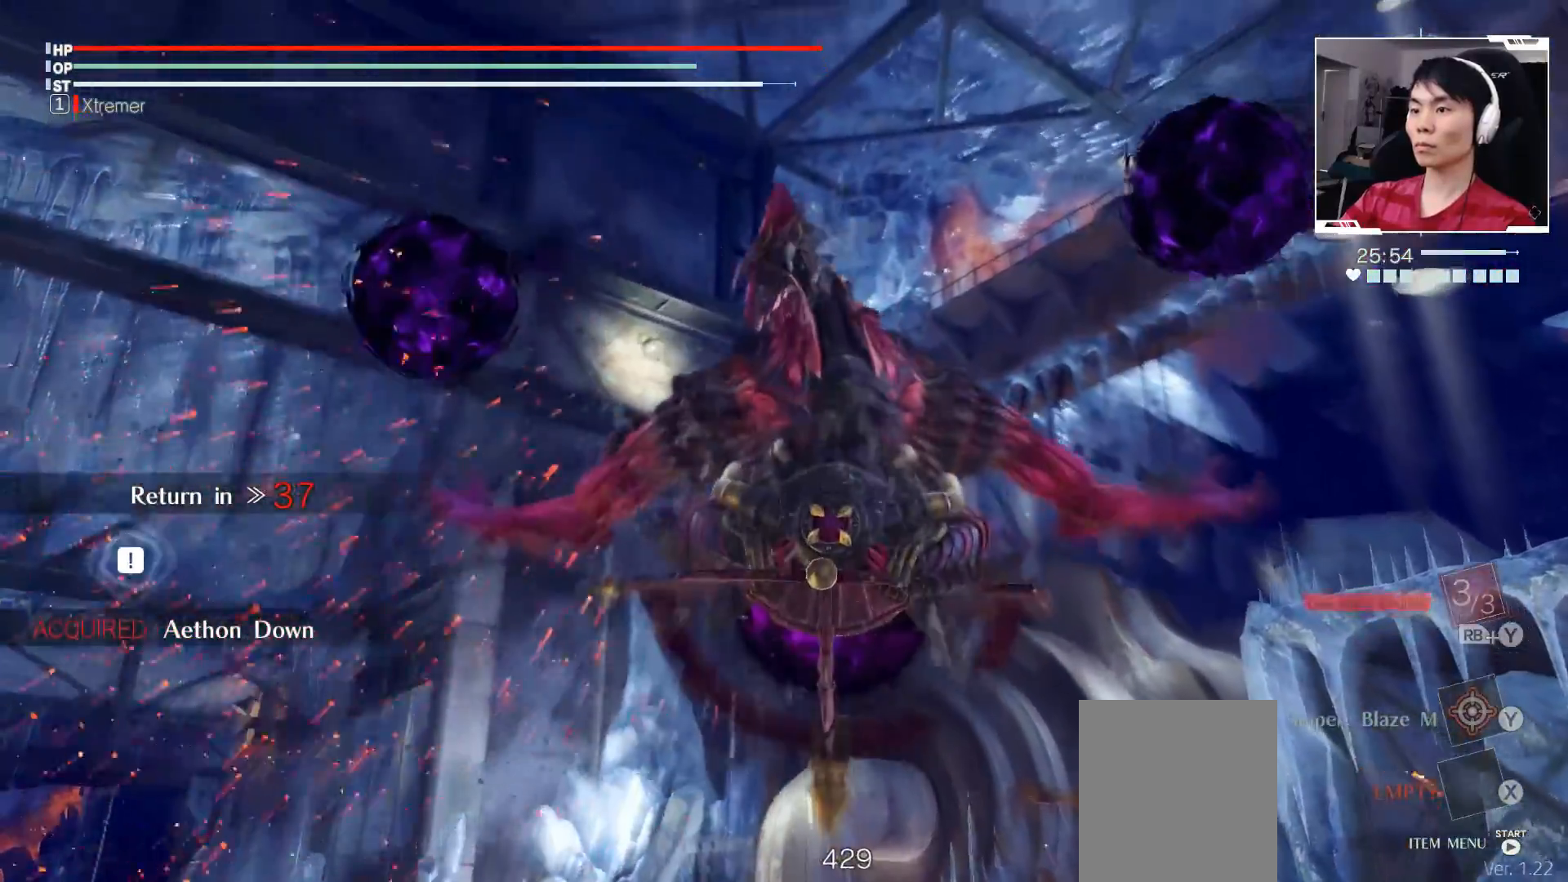
Gameplay with a controller (Xbox layout); each line is a JSON object with the inputs held at the frame after it (dt_ms = milliseconds from this image to that frame). "events" lists button and stick changes between this image and that frame as [ms after this image, input, new state], when the widget could be followed in between. Not read: DPAD_DOWN DPAD_LEFT DPAD_RIGHT DPAD_UP L2 L3 R2 R3 other_buttons right_stick.
{"dt_ms": 500, "buttons": [], "left_stick": "center", "events": [[283, "left_stick", "center"]]}
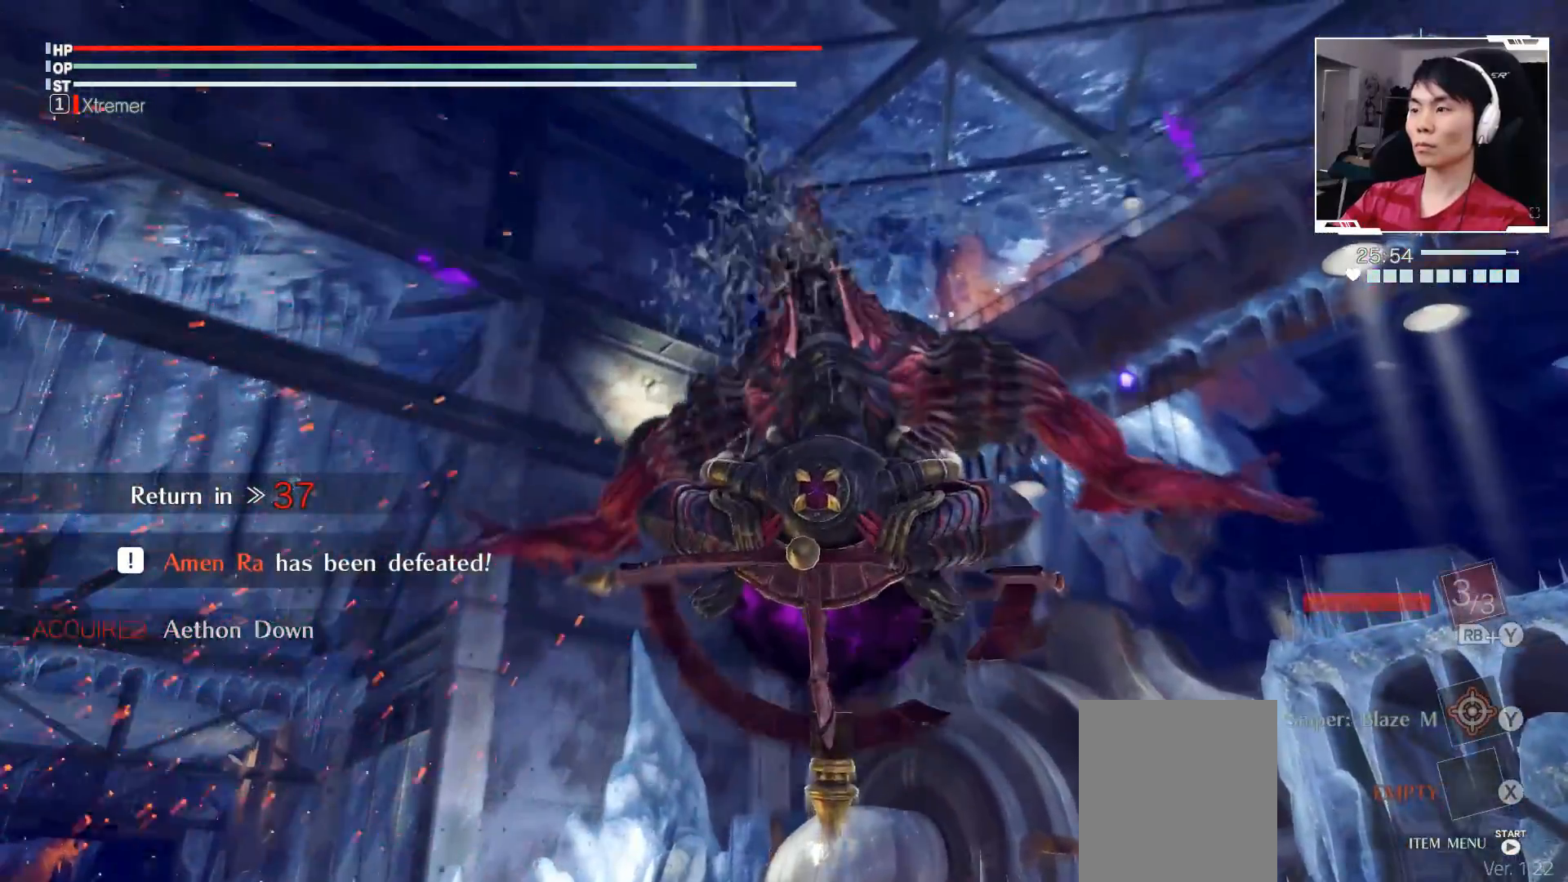
{"dt_ms": 500, "buttons": [], "left_stick": "center", "events": []}
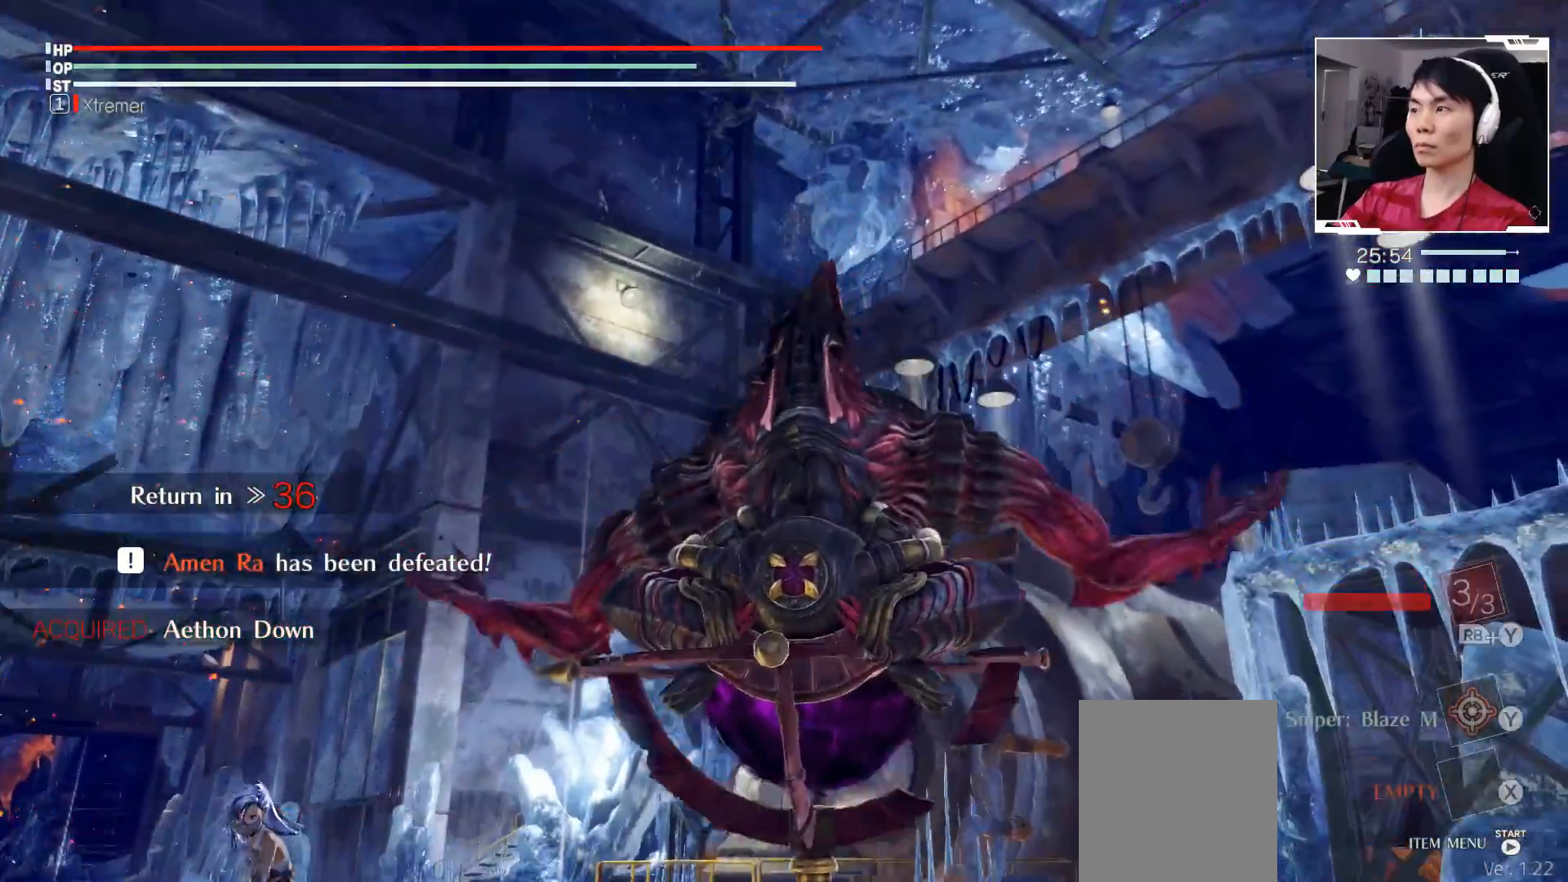
{"dt_ms": 500, "buttons": [], "left_stick": "down", "events": [[233, "left_stick", "down"]]}
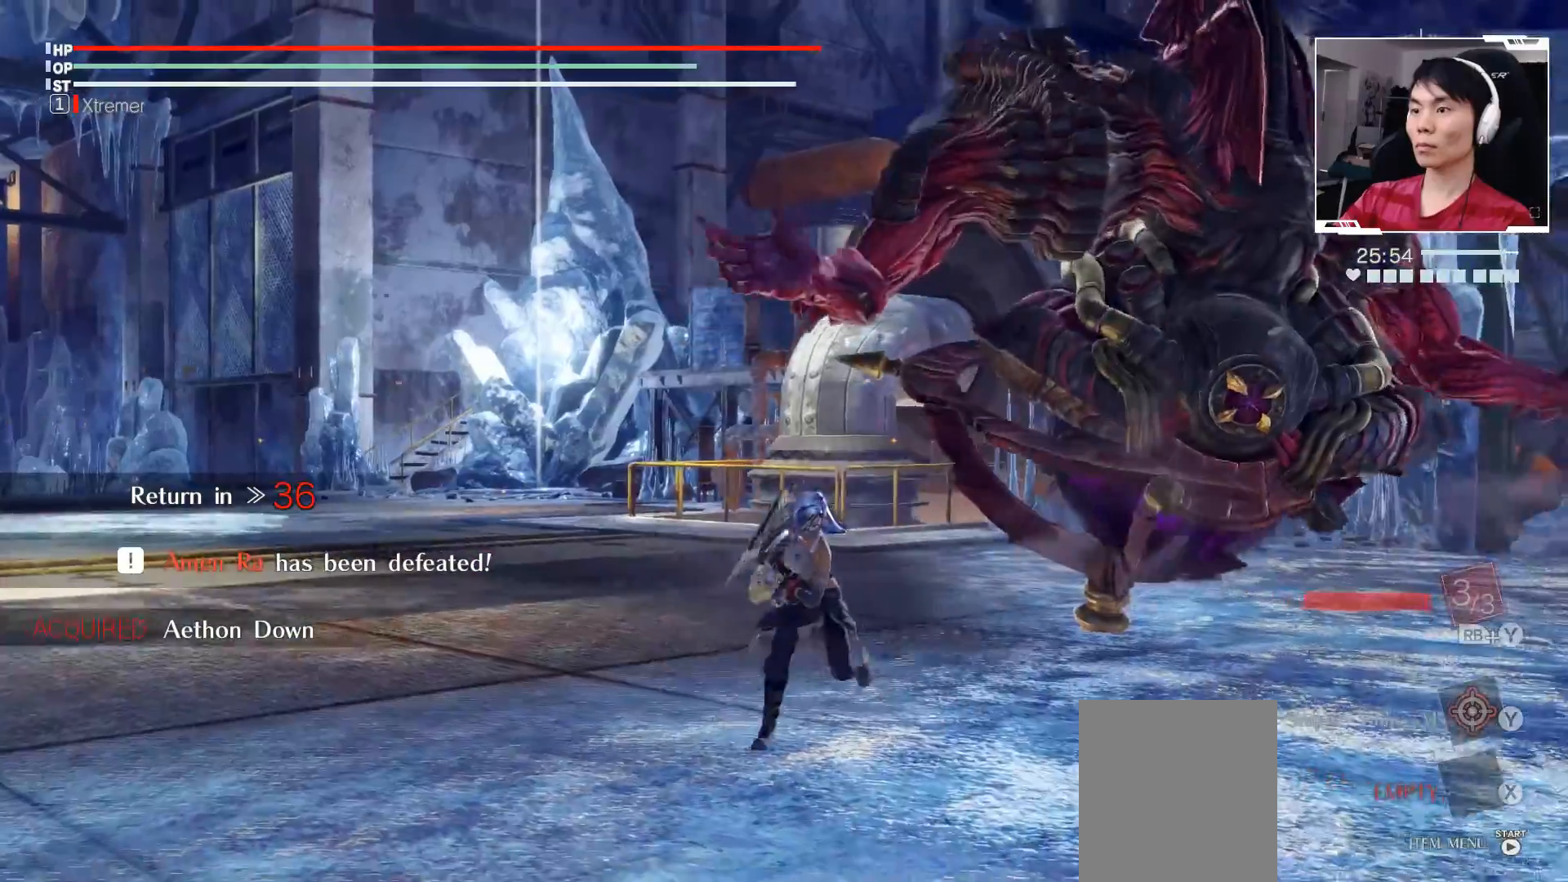
{"dt_ms": 500, "buttons": [], "left_stick": "center", "events": [[167, "left_stick", "center"]]}
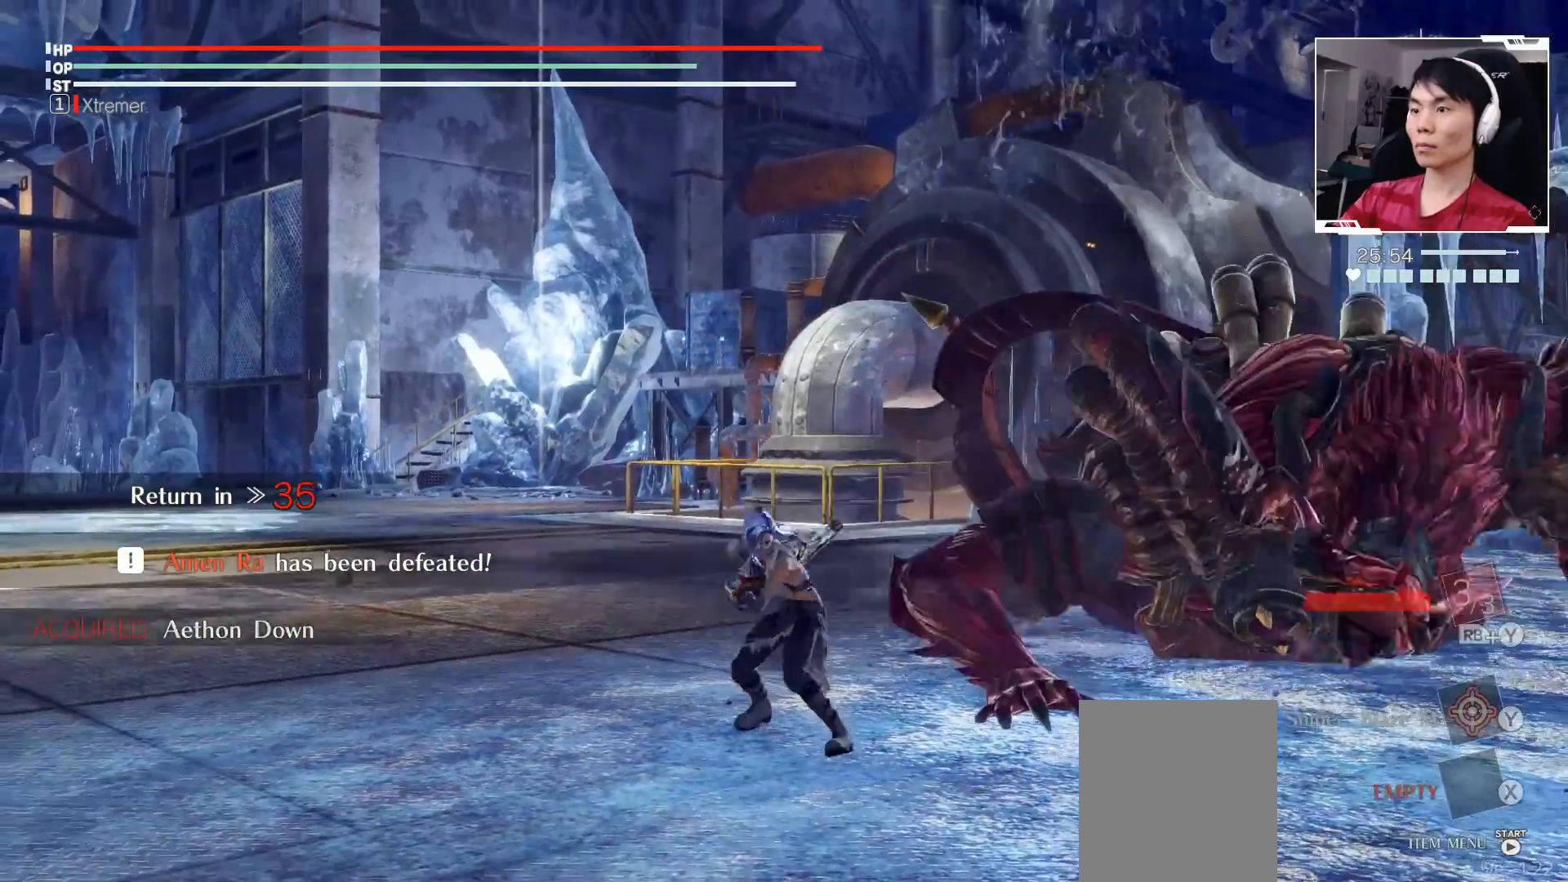
{"dt_ms": 500, "buttons": [], "left_stick": "center", "events": []}
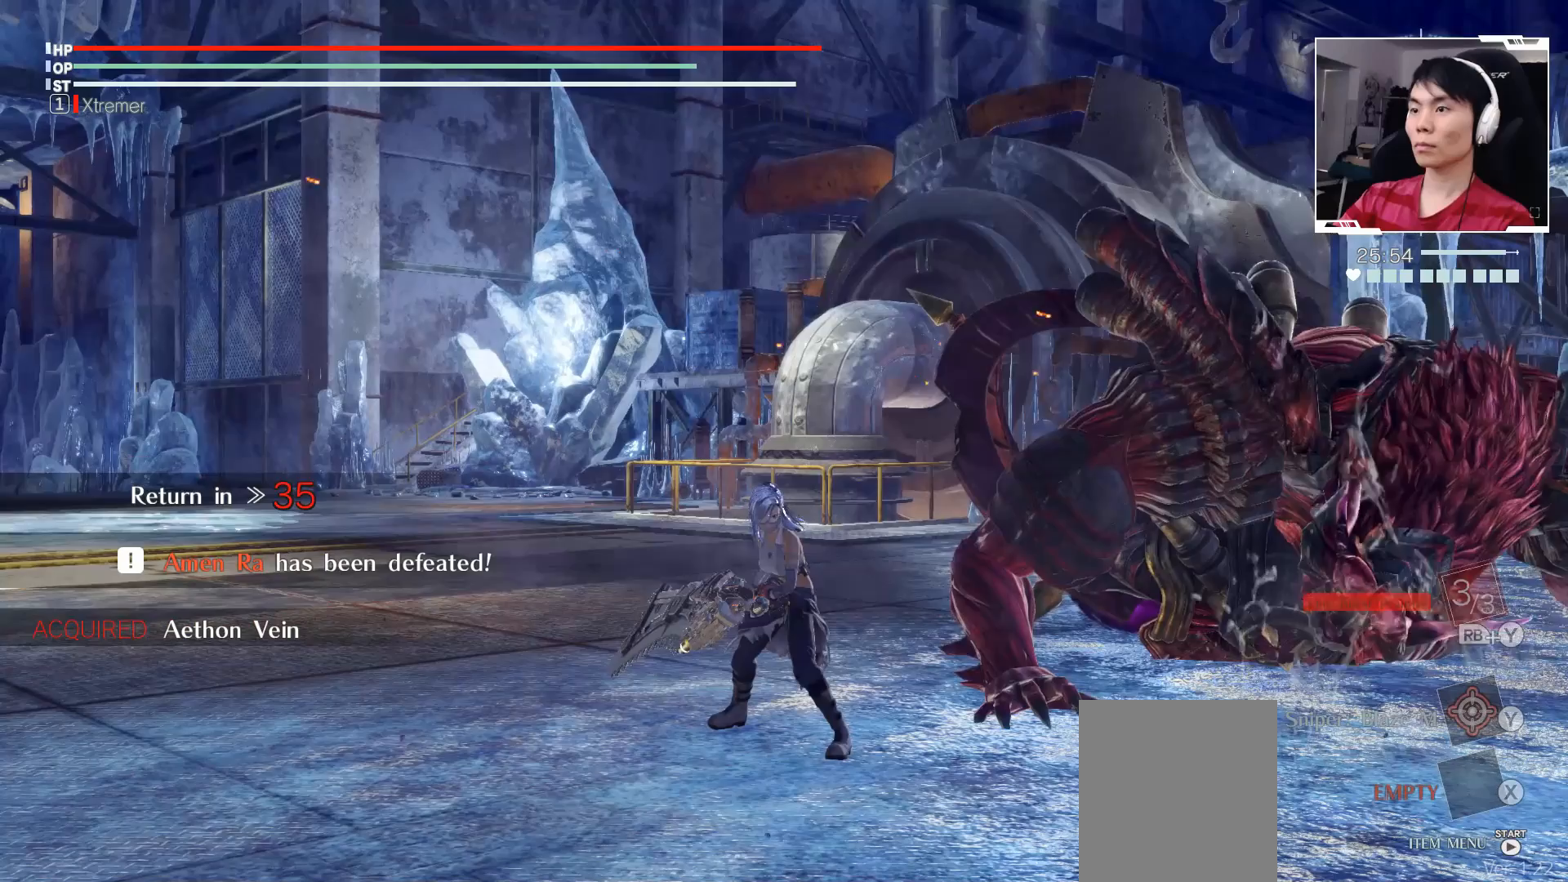
{"dt_ms": 500, "buttons": ["SELECT"], "left_stick": "center", "events": [[400, "SELECT", "down"]]}
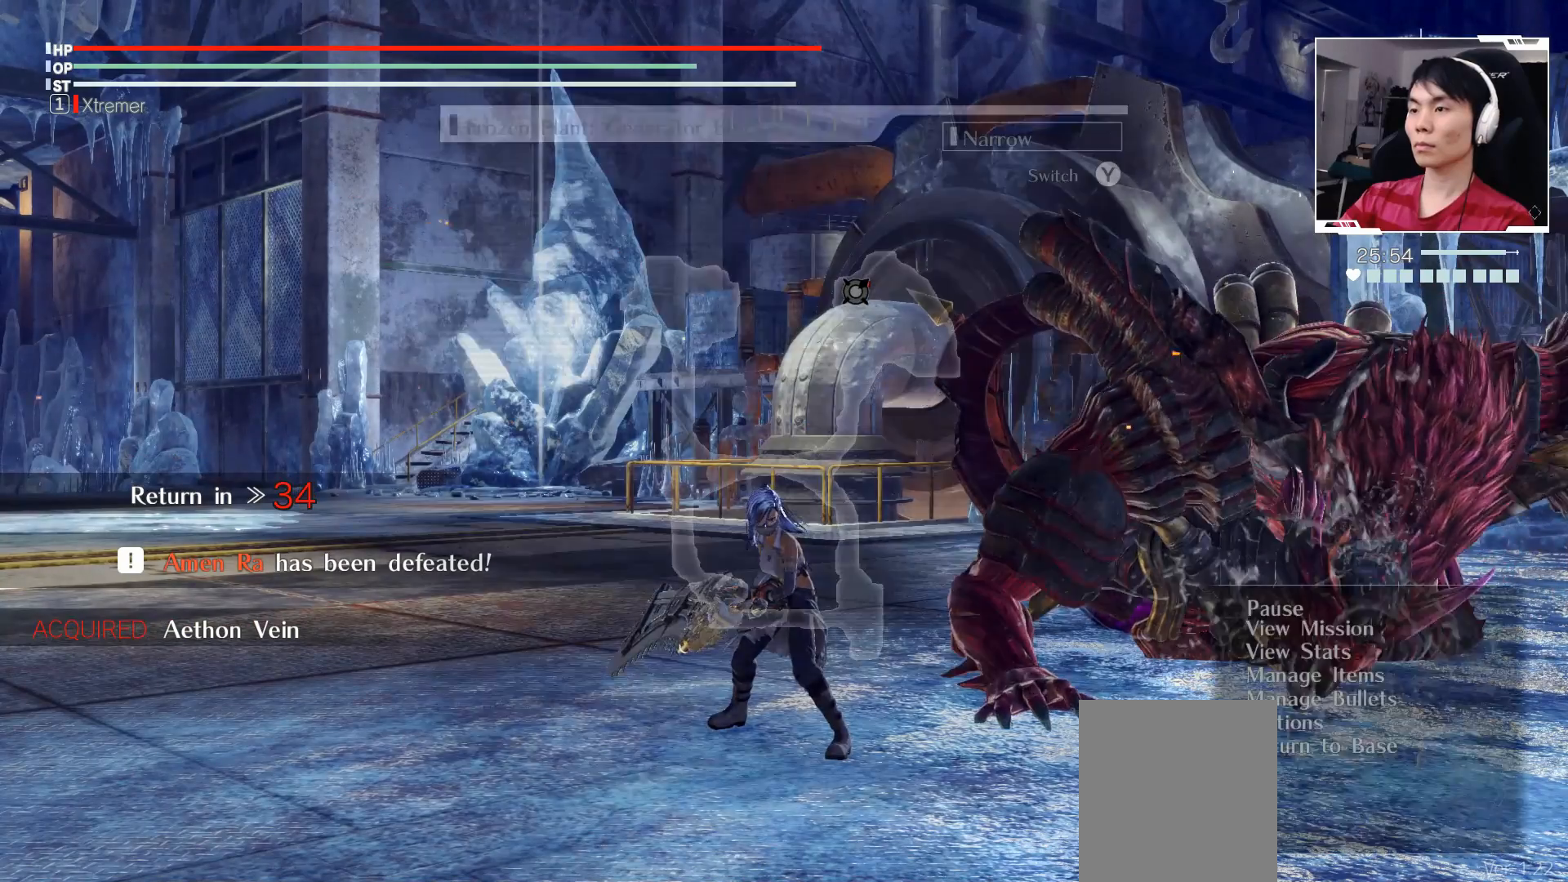
{"dt_ms": 500, "buttons": [], "left_stick": "center", "events": [[100, "SELECT", "up"]]}
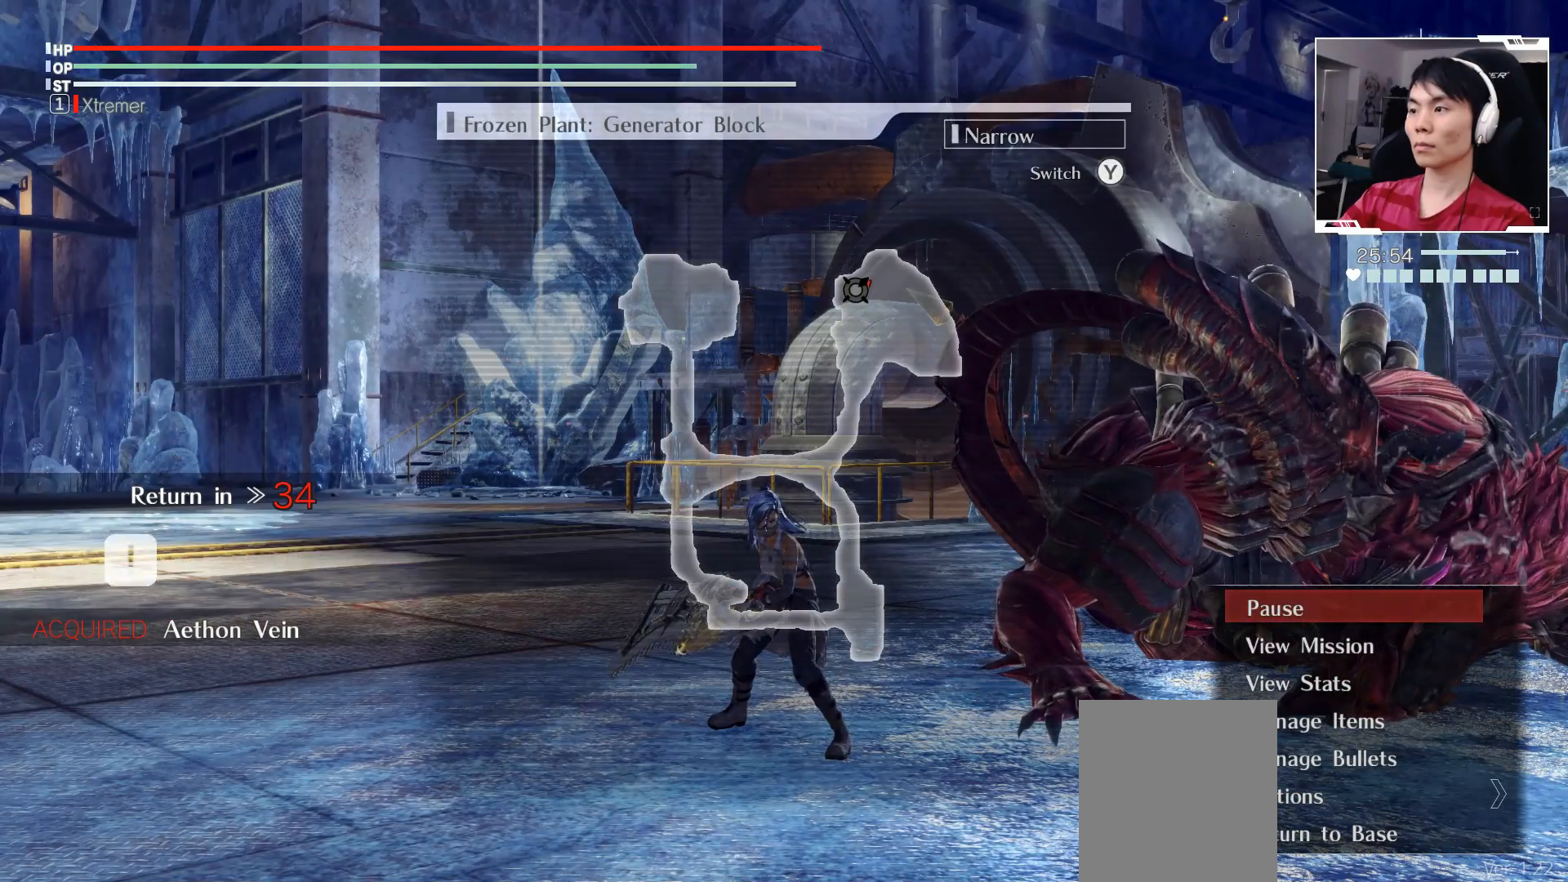
{"dt_ms": 500, "buttons": ["A"], "left_stick": "center", "events": [[450, "A", "down"]]}
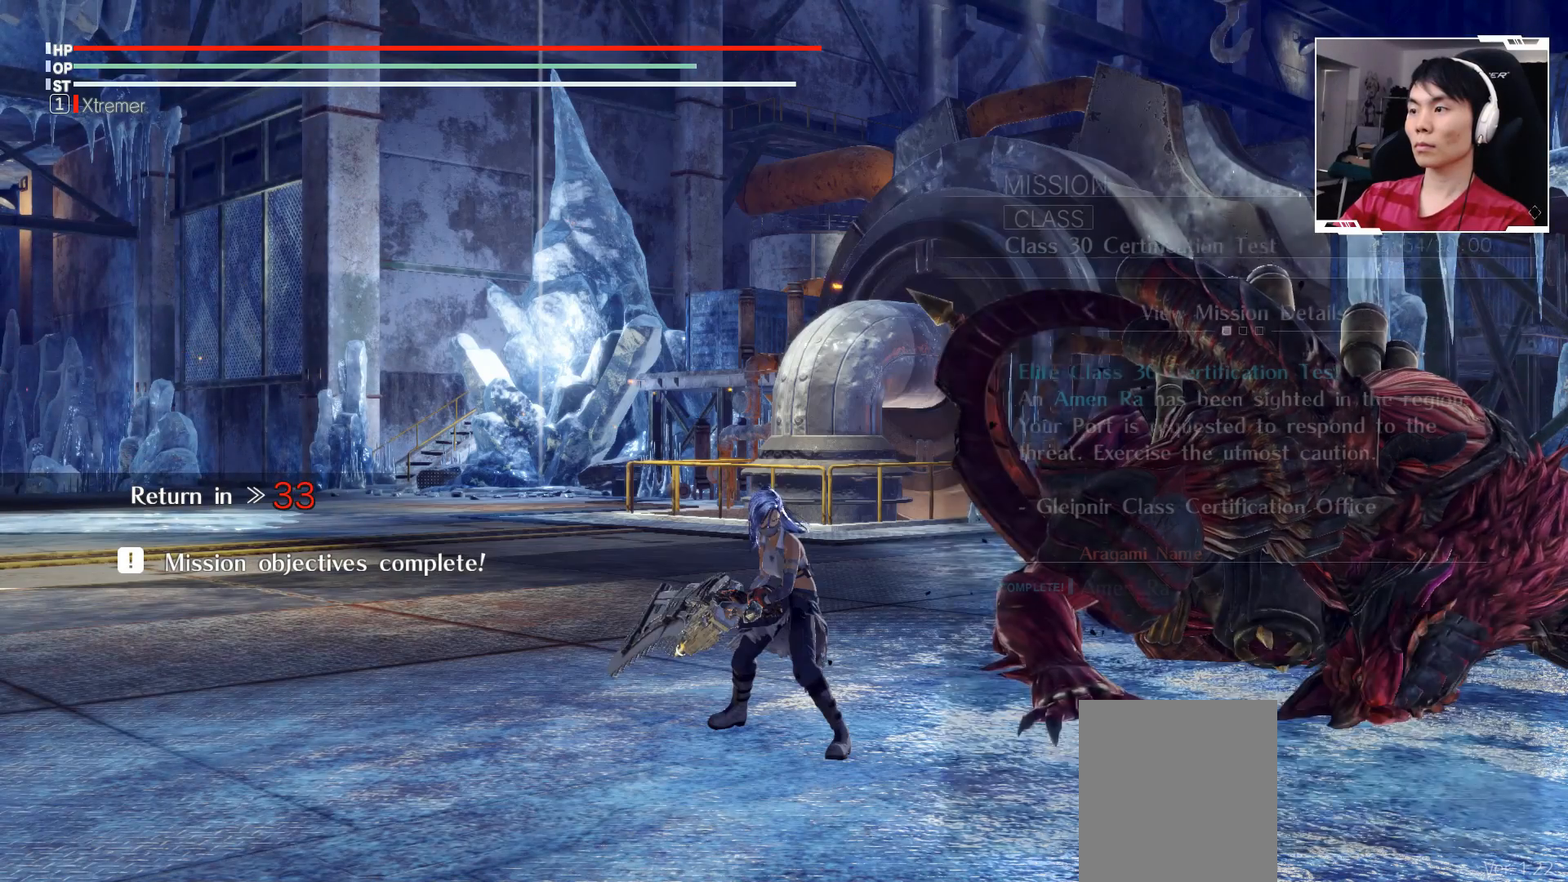
{"dt_ms": 500, "buttons": [], "left_stick": "center", "events": [[117, "A", "up"]]}
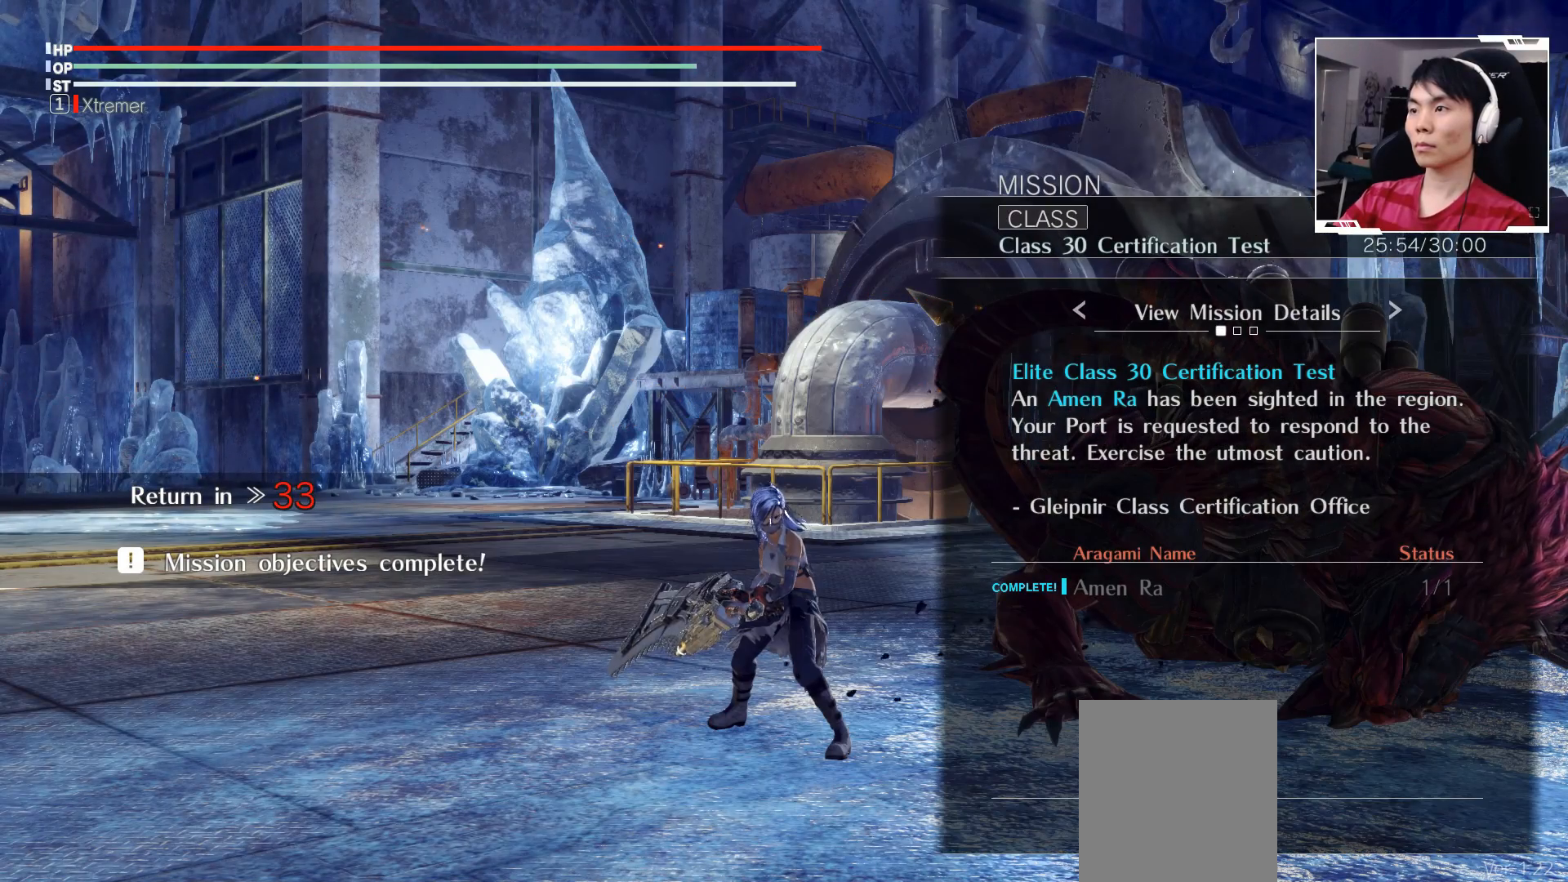
{"dt_ms": 500, "buttons": [], "left_stick": "center", "events": []}
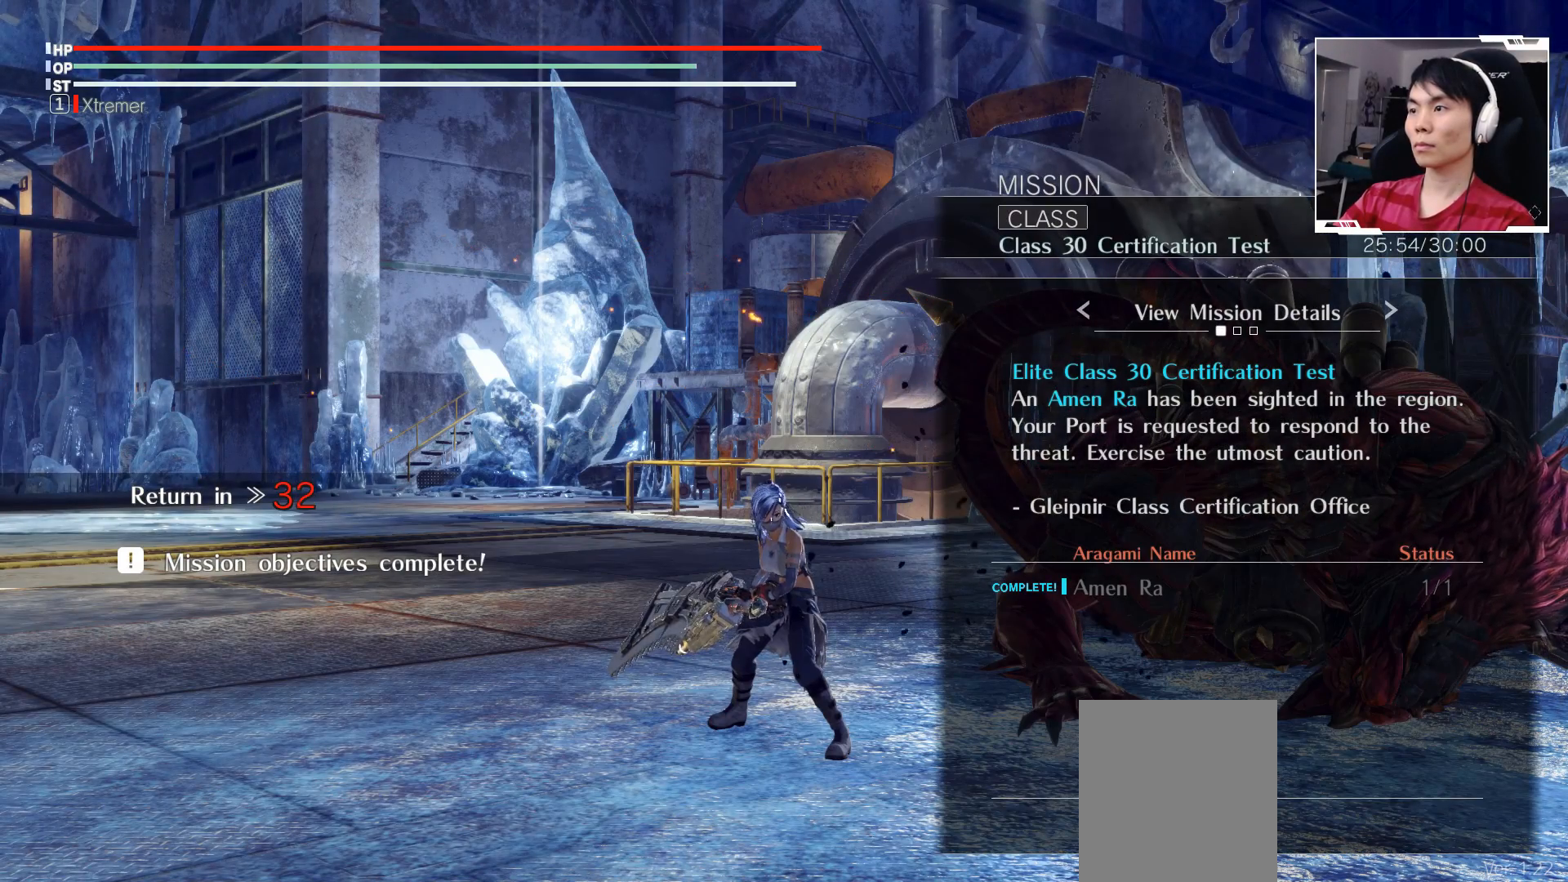
{"dt_ms": 500, "buttons": [], "left_stick": "center", "events": []}
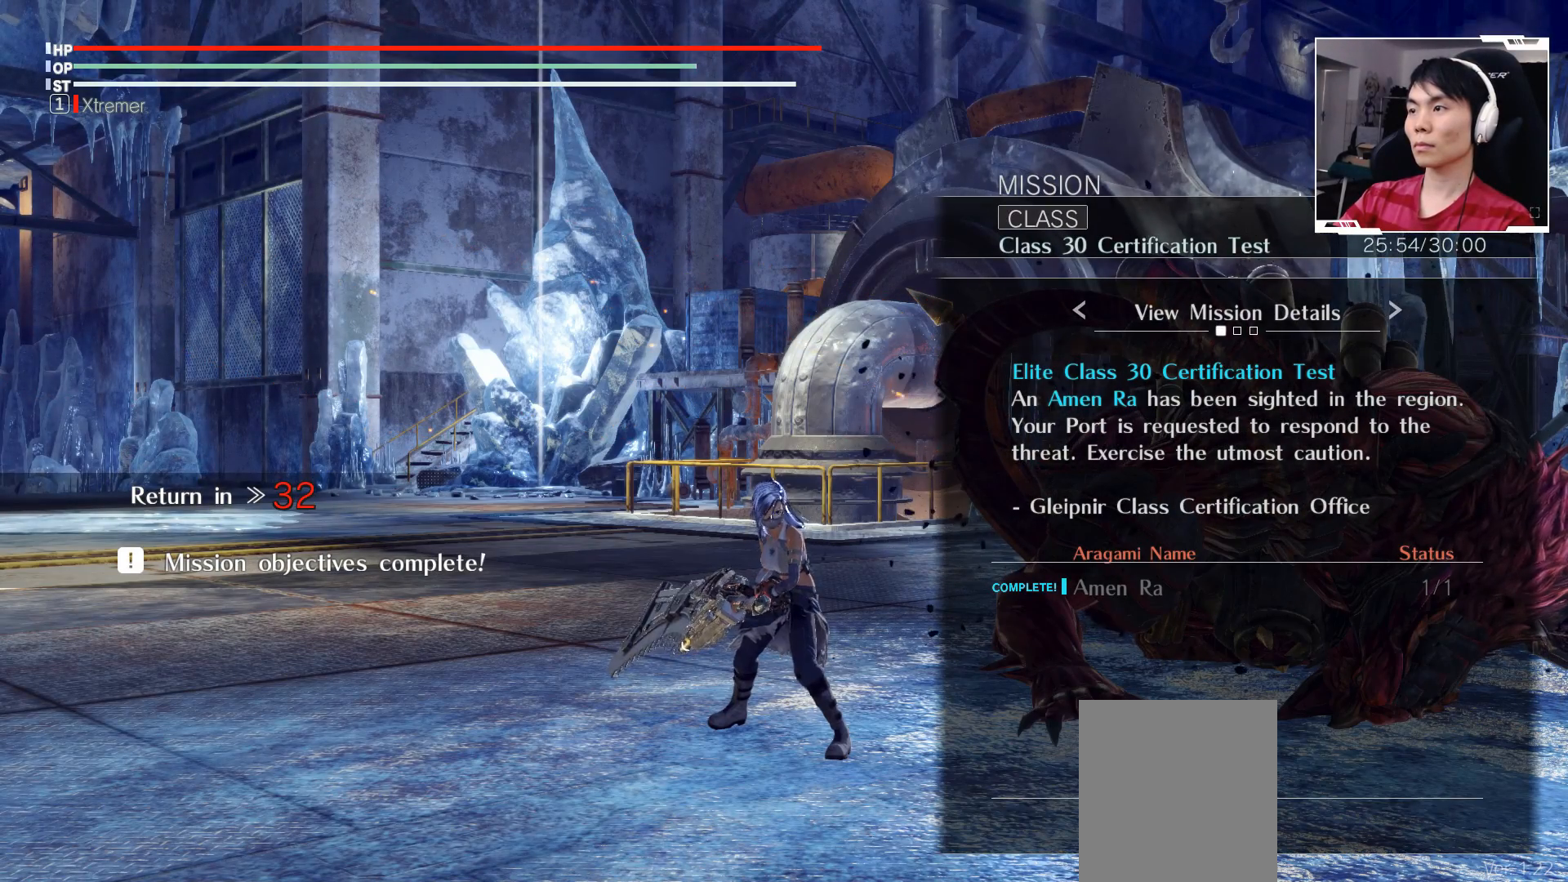
{"dt_ms": 500, "buttons": [], "left_stick": "center", "events": []}
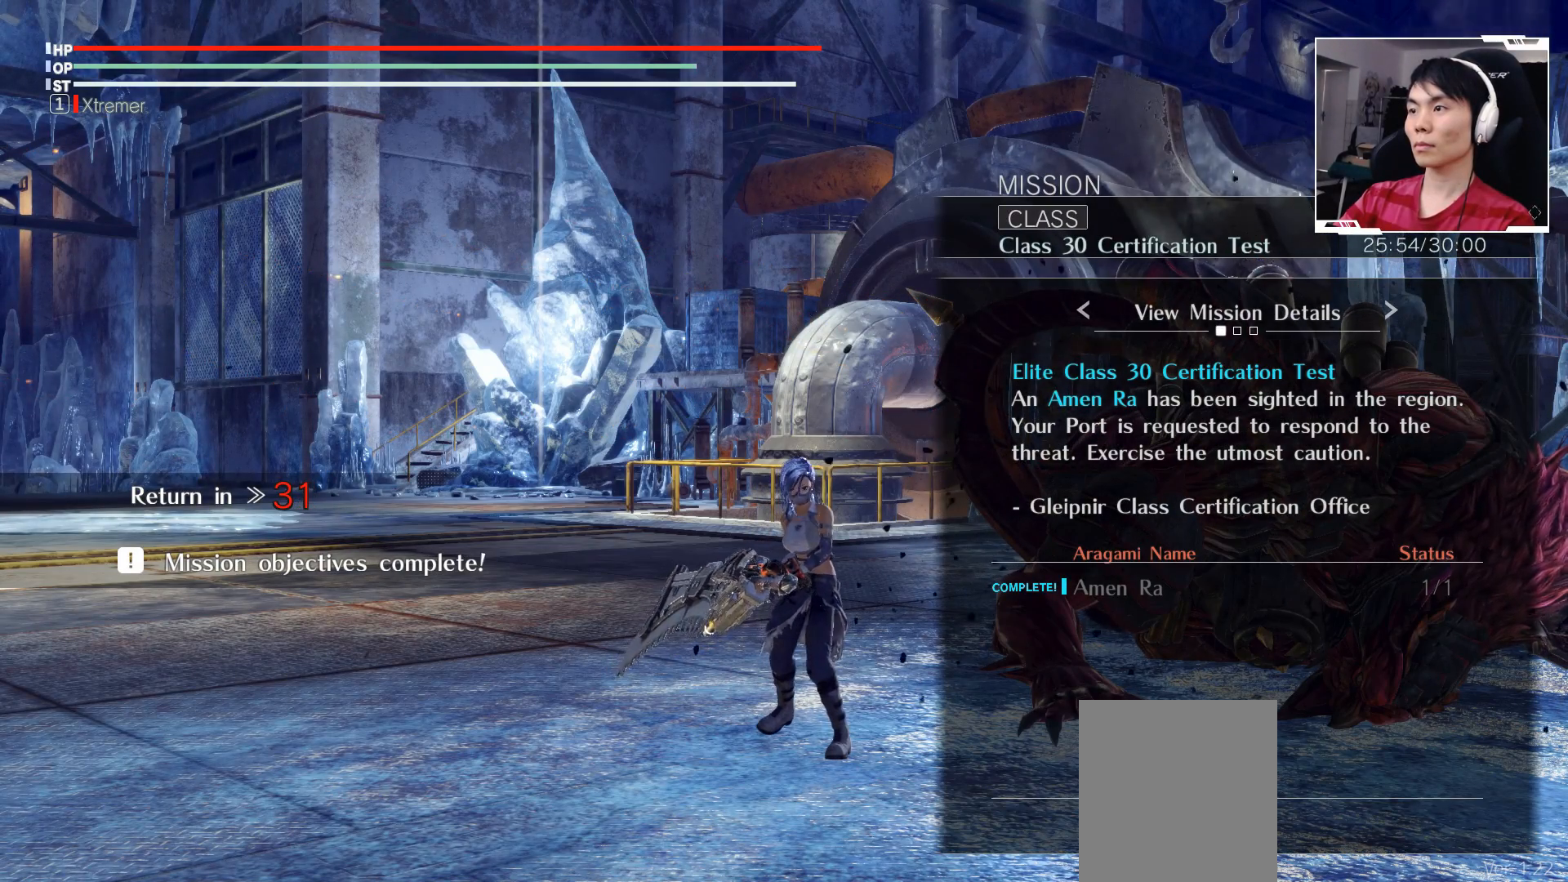
{"dt_ms": 500, "buttons": [], "left_stick": "center", "events": []}
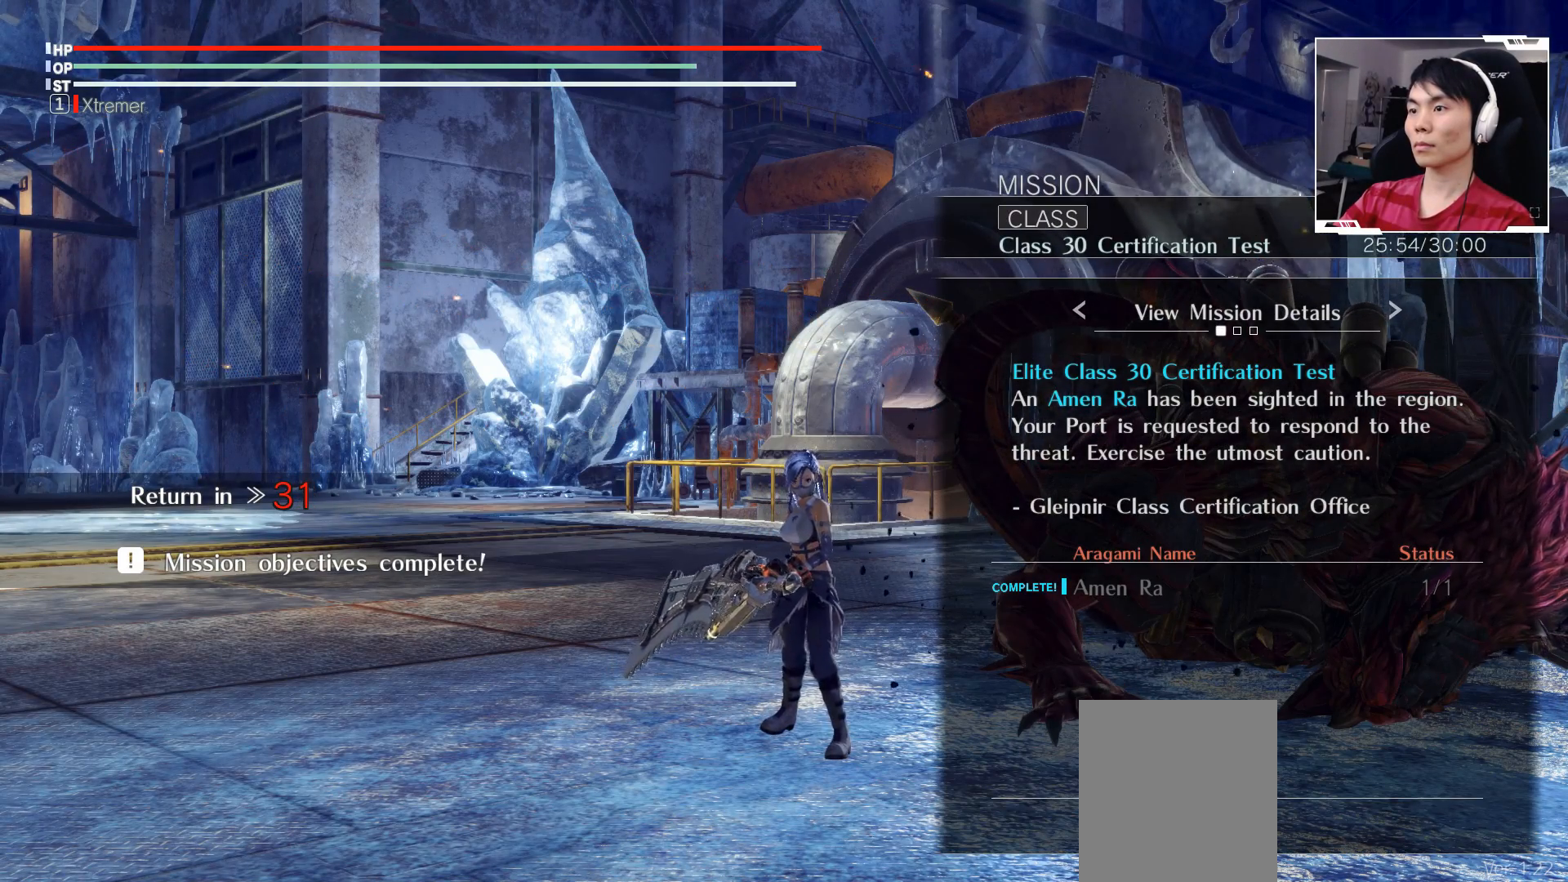
{"dt_ms": 500, "buttons": [], "left_stick": "center", "events": [[167, "B", "down"], [333, "B", "up"]]}
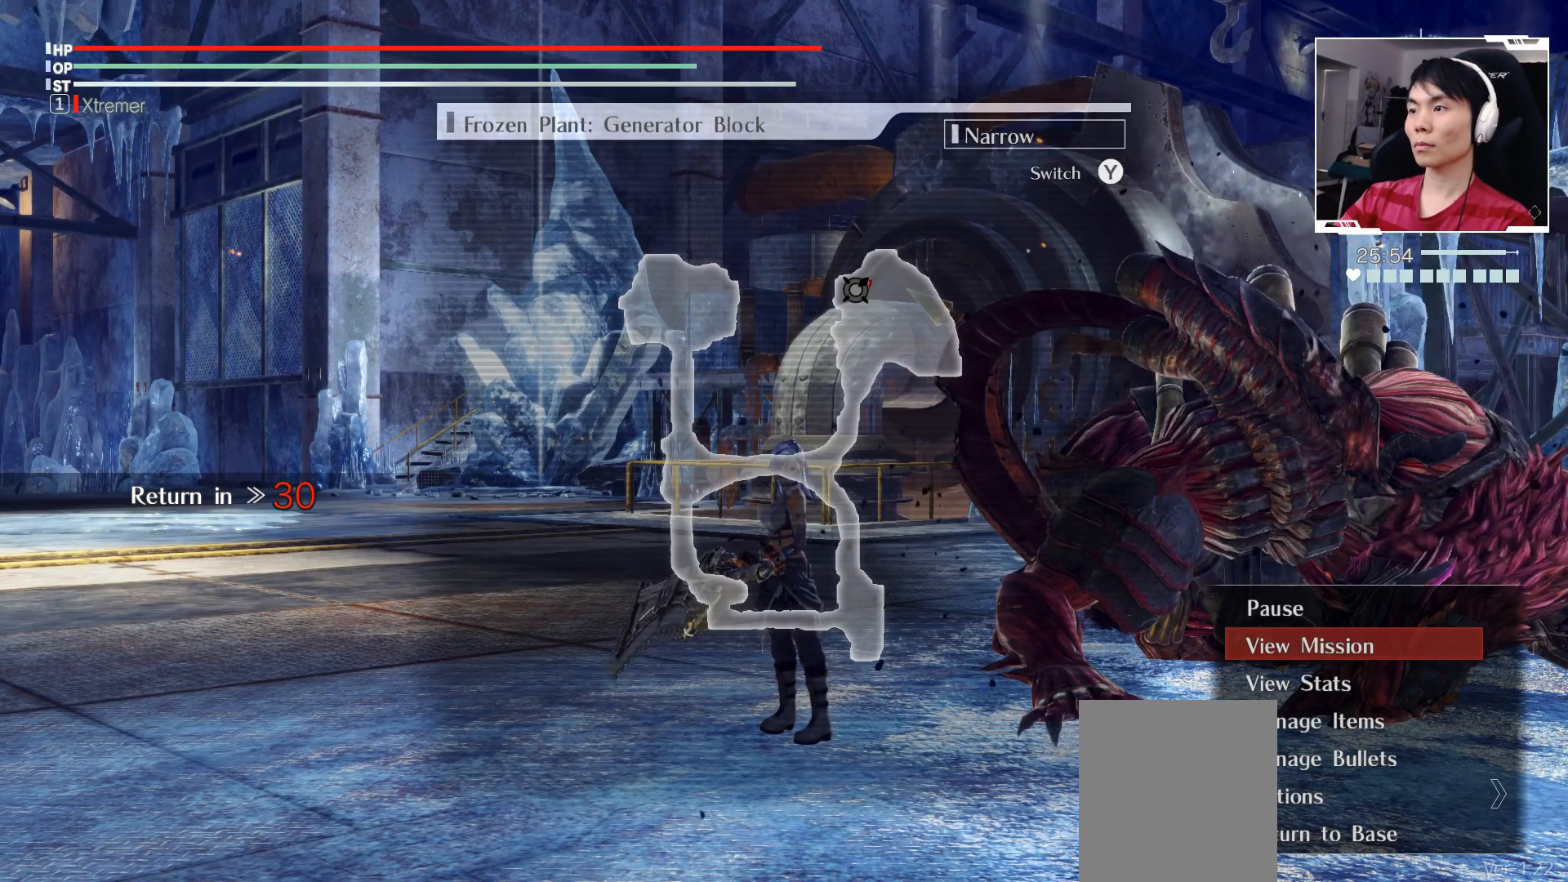
{"dt_ms": 500, "buttons": ["A"], "left_stick": "center", "events": [[500, "A", "down"]]}
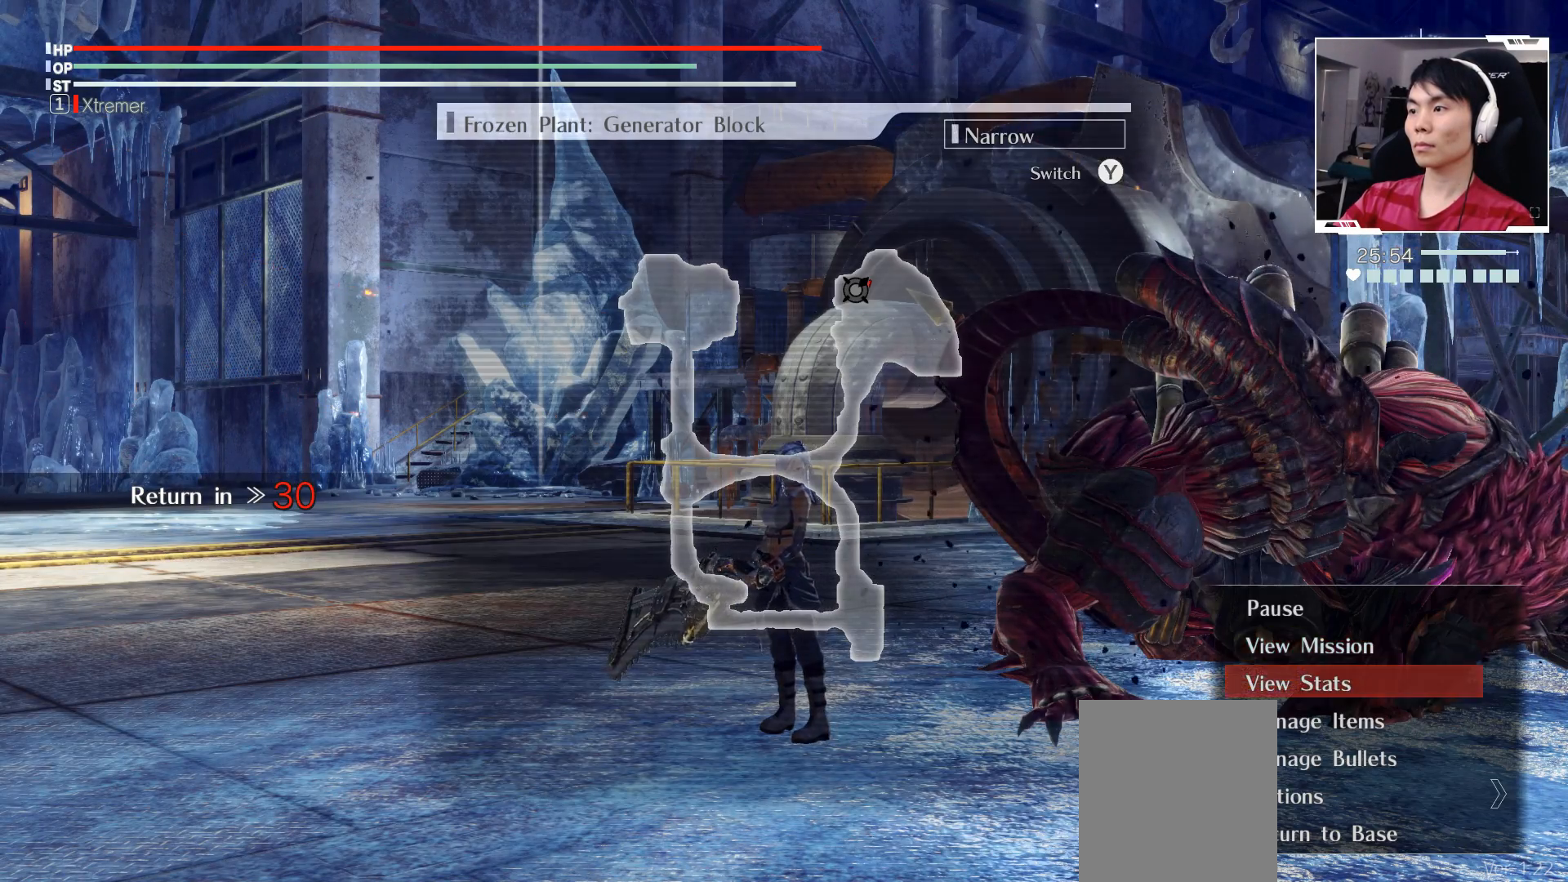
{"dt_ms": 500, "buttons": [], "left_stick": "center", "events": [[167, "A", "up"]]}
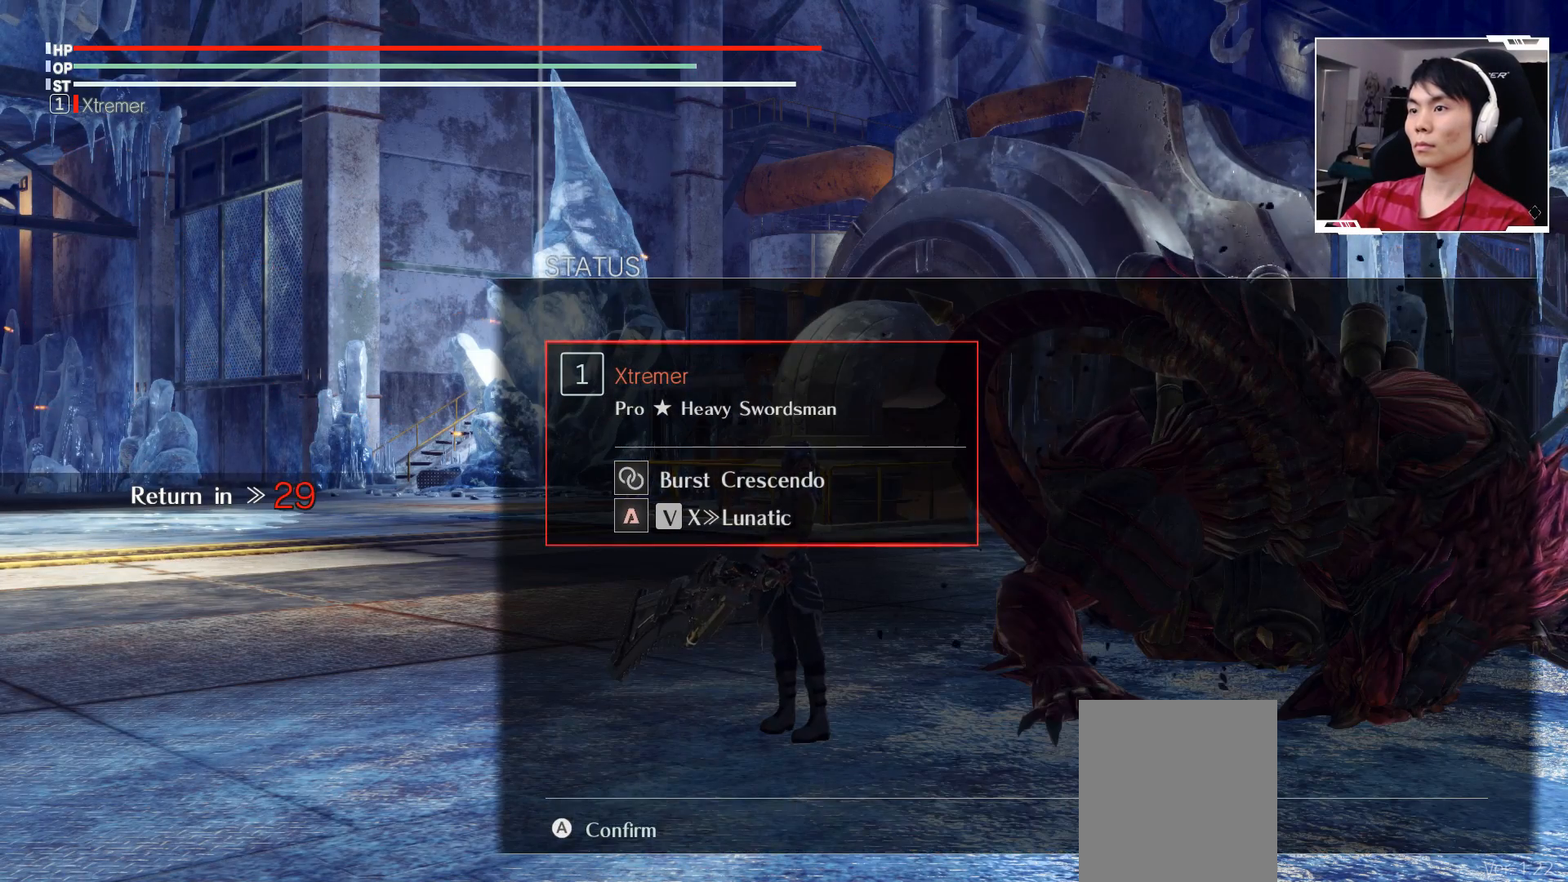
{"dt_ms": 1000, "buttons": [], "left_stick": "center"}
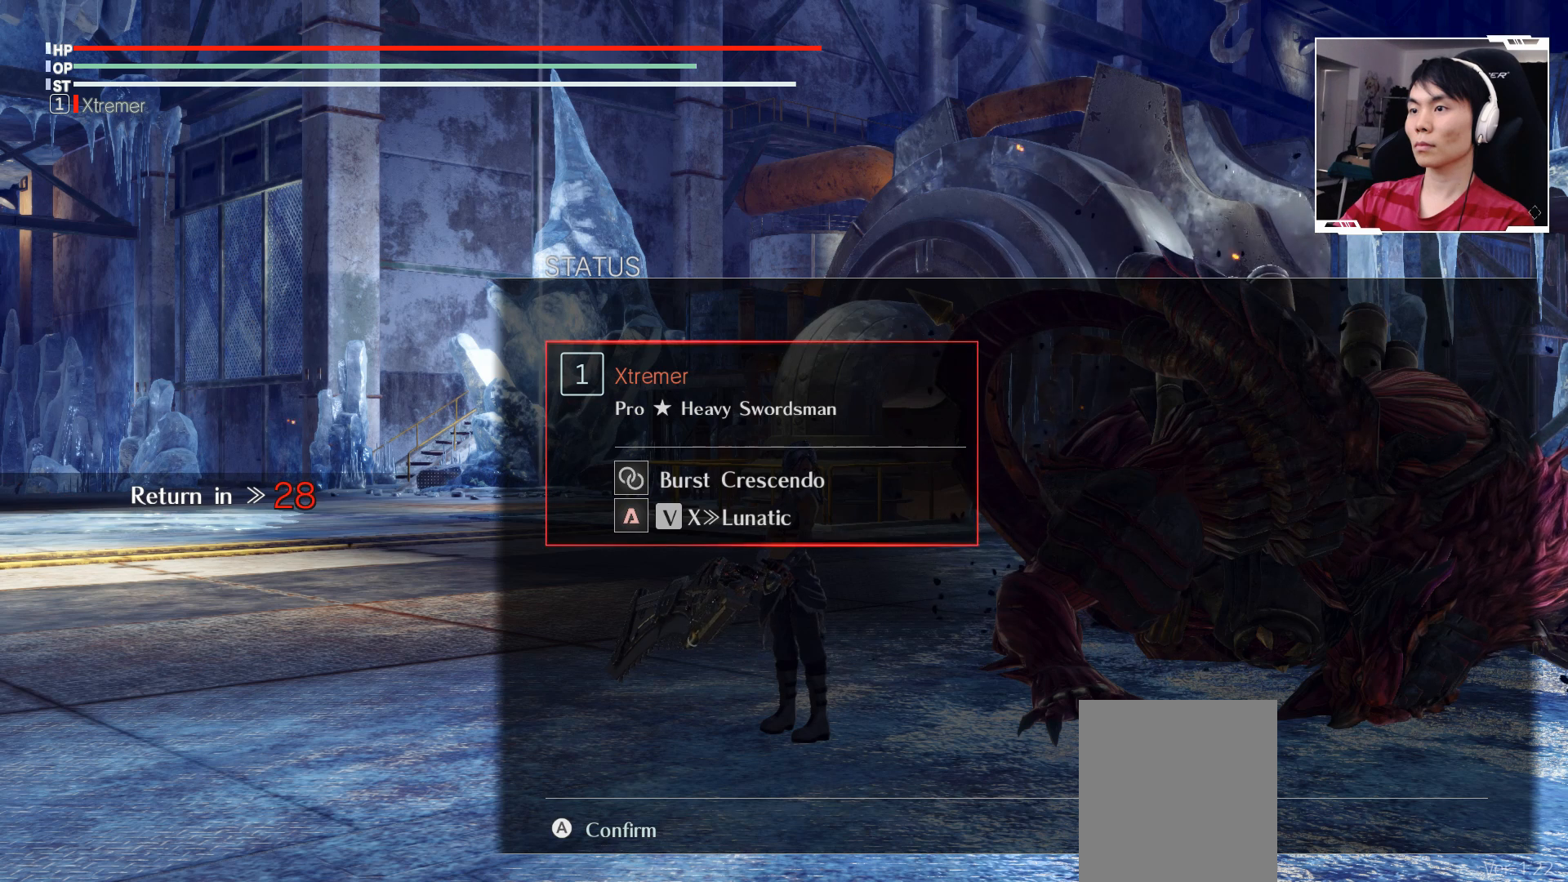
{"dt_ms": 500, "buttons": [], "left_stick": "center", "events": [[50, "A", "down"], [233, "A", "up"]]}